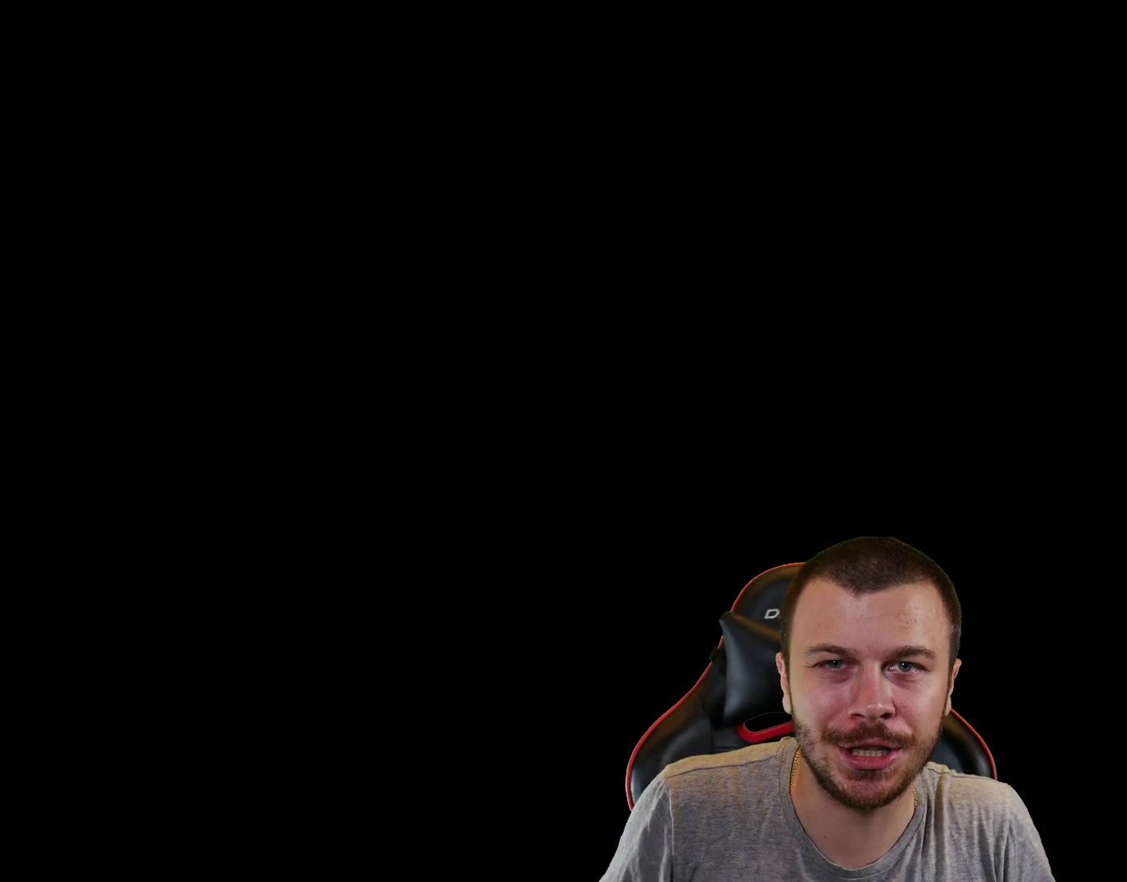
Gameplay with a controller (PlayStation layout); each line is a JSON object with the inputs held at the frame after it. "events" lists button and stick changes between this image and that frame as [ms after this image, input, new state], when the widget could be followed in between.
{"buttons": [], "left_stick": "right", "right_stick": "center", "events": [[267, "left_stick", "right"], [300, "CROSS", "down"], [433, "CROSS", "up"]]}
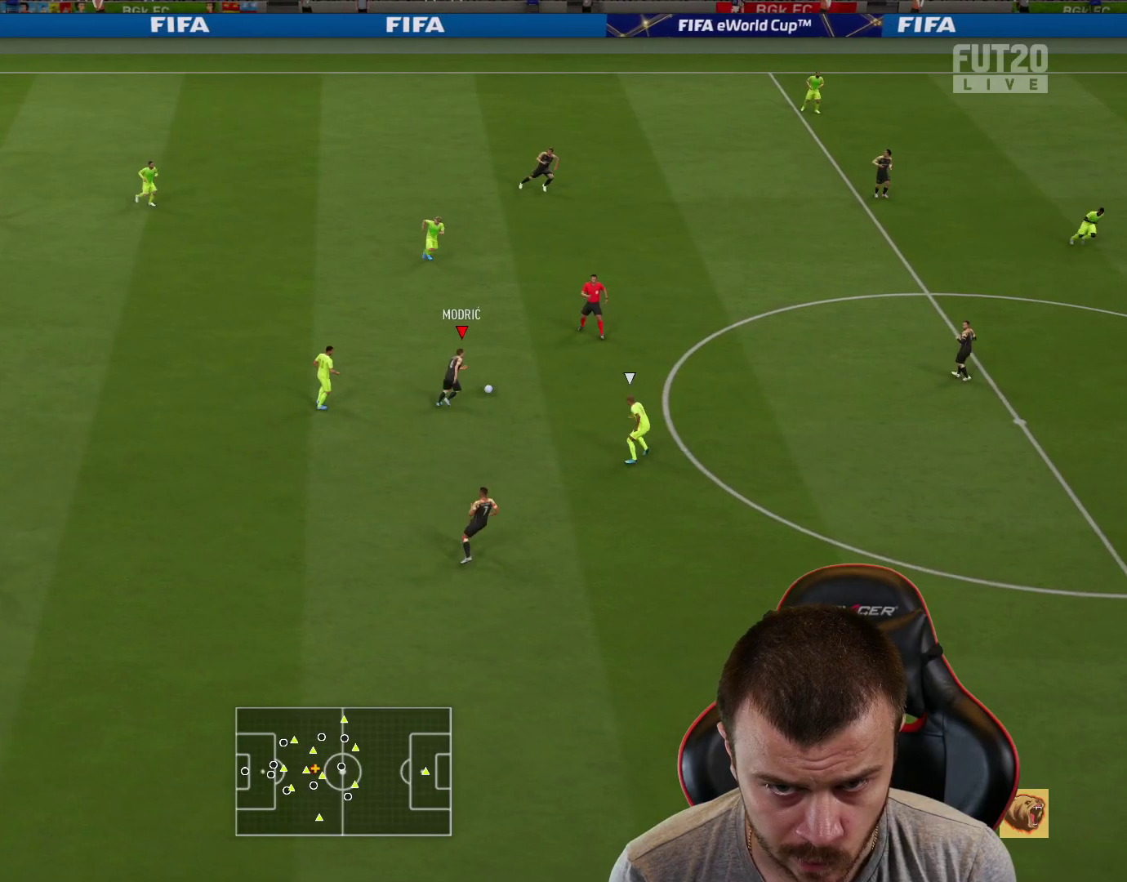
{"buttons": [], "left_stick": "right", "right_stick": "center", "events": [[134, "left_stick", "up-right"], [234, "left_stick", "center"], [384, "left_stick", "right"]]}
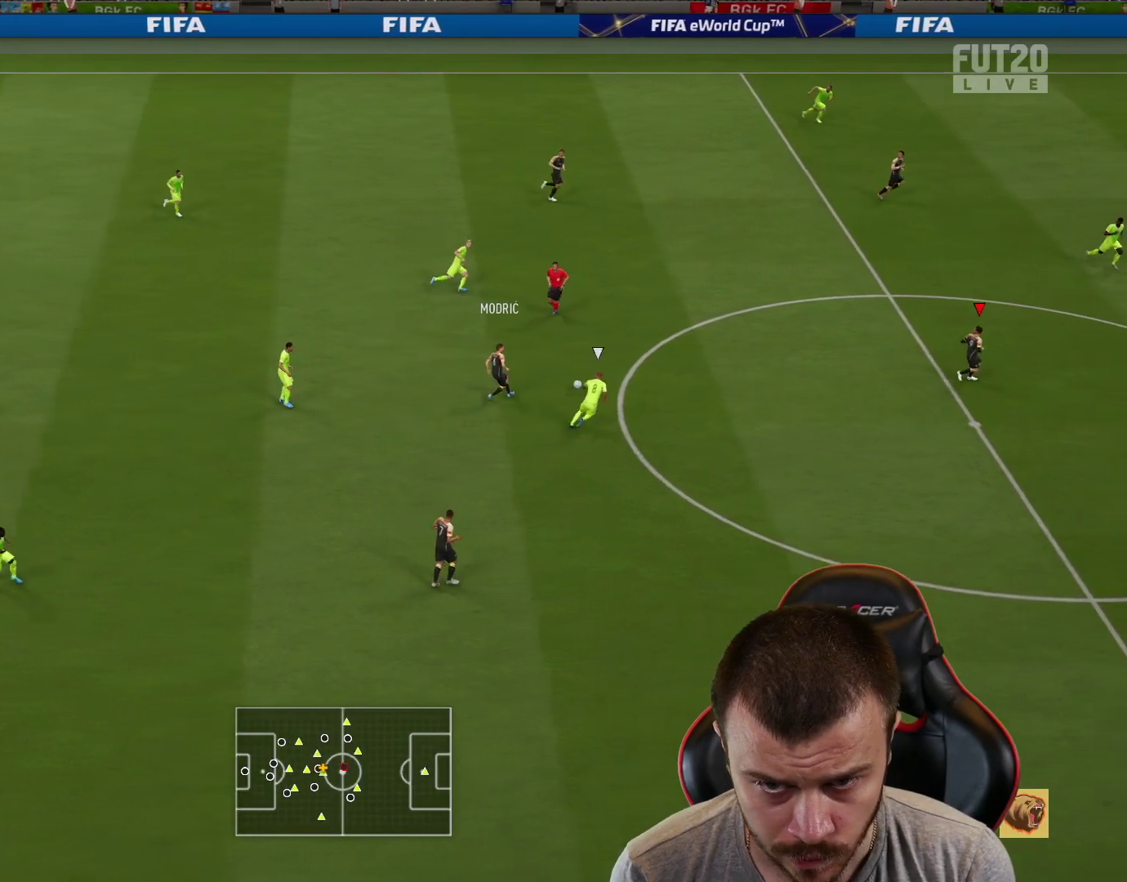
{"buttons": ["L1"], "left_stick": "right", "right_stick": "center", "events": [[16, "L1", "down"], [133, "L1", "up"], [250, "L1", "down"], [350, "L1", "up"], [433, "L1", "down"]]}
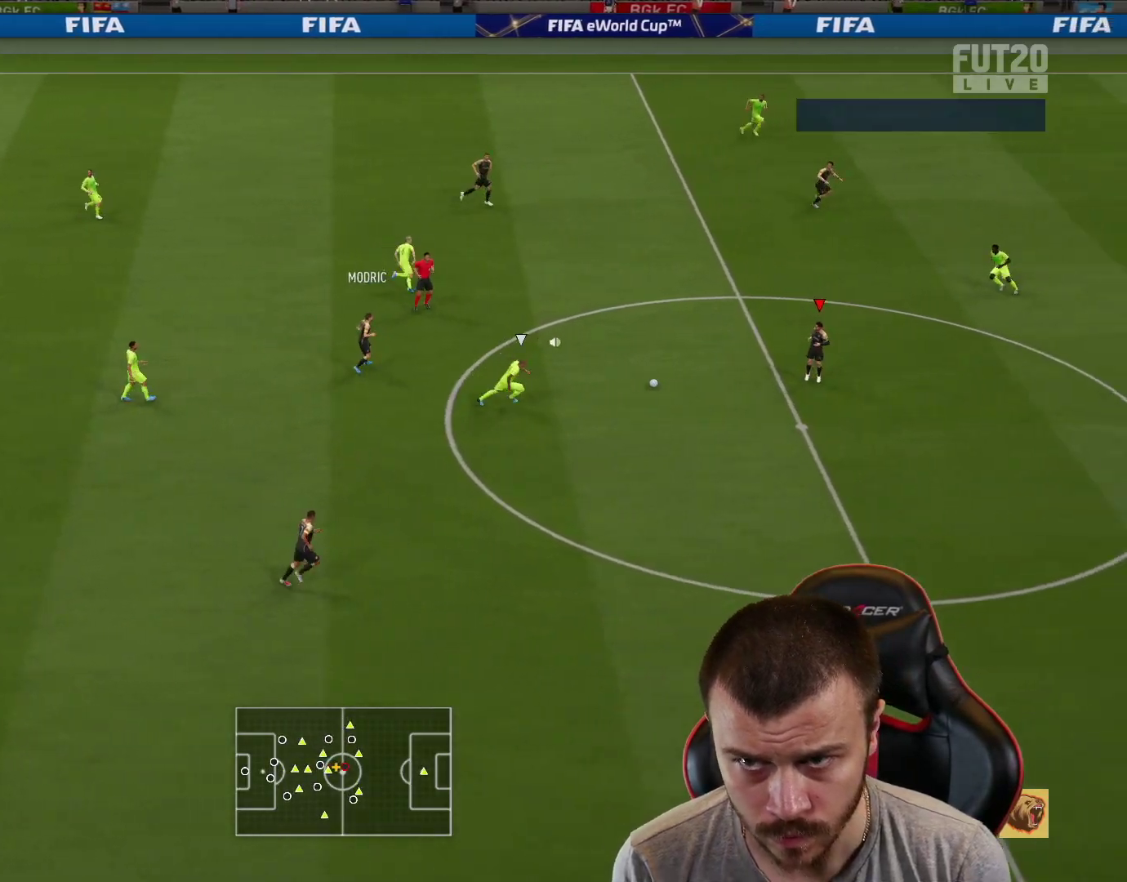
{"buttons": ["R1"], "left_stick": "right", "right_stick": "center", "events": [[33, "L1", "up"], [317, "TRIANGLE", "down"], [334, "R1", "down"], [451, "TRIANGLE", "up"]]}
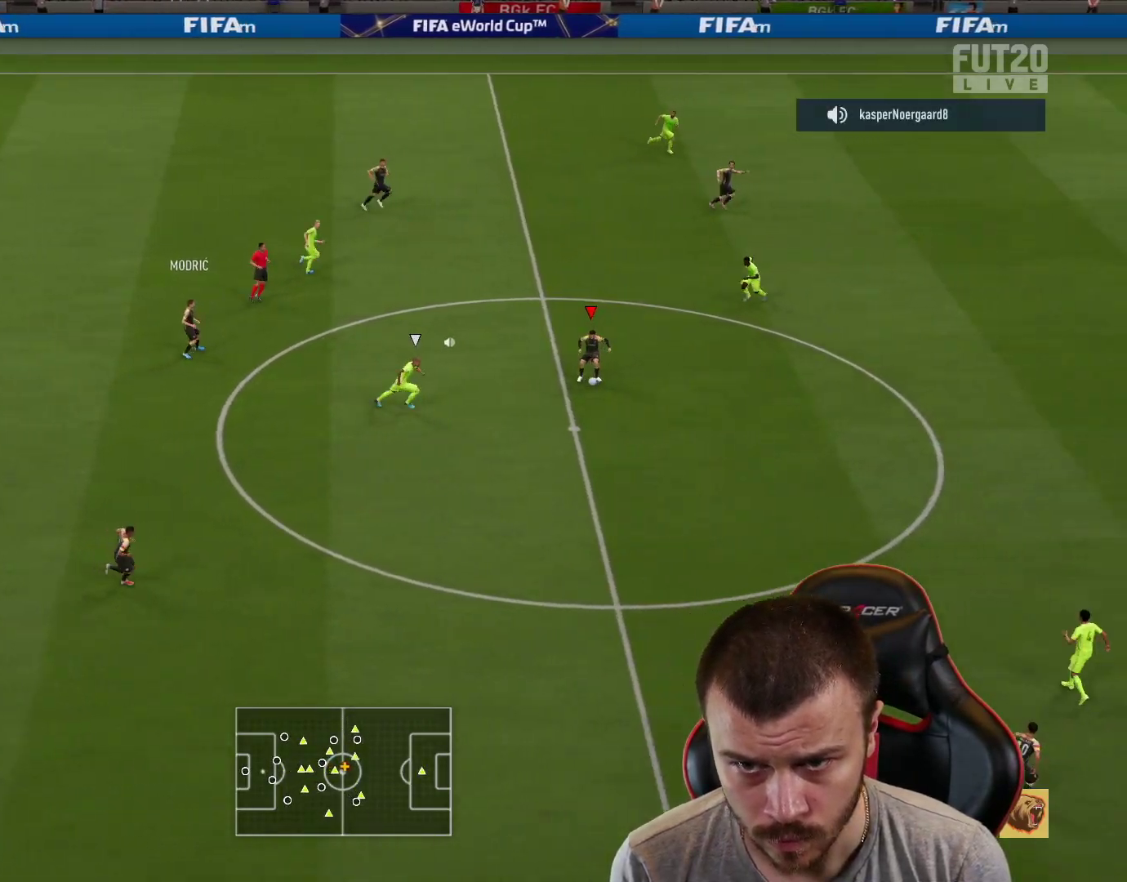
{"buttons": ["R2"], "left_stick": "right", "right_stick": "center", "events": [[83, "R2", "down"], [183, "R1", "up"]]}
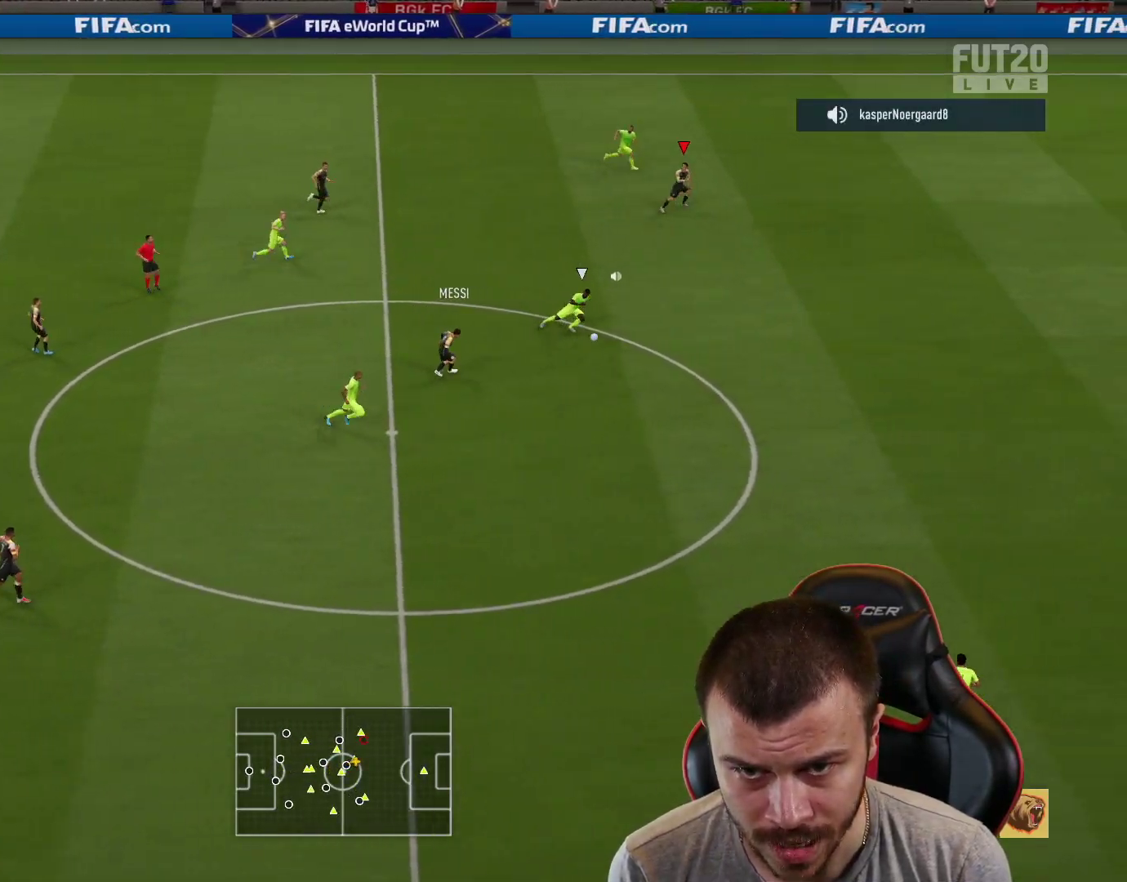
{"buttons": ["R2"], "left_stick": "right", "right_stick": "center", "events": []}
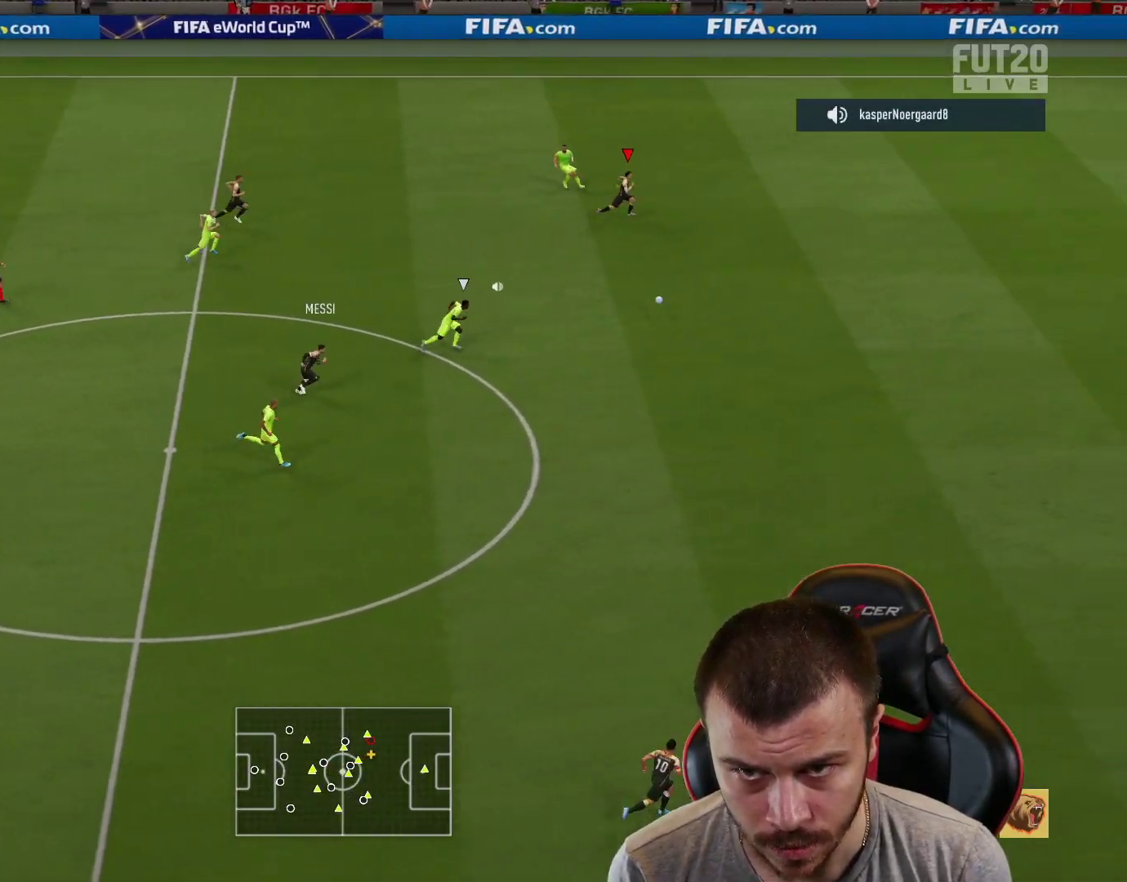
{"buttons": ["R2"], "left_stick": "down-right", "right_stick": "center", "events": [[500, "left_stick", "down-right"]]}
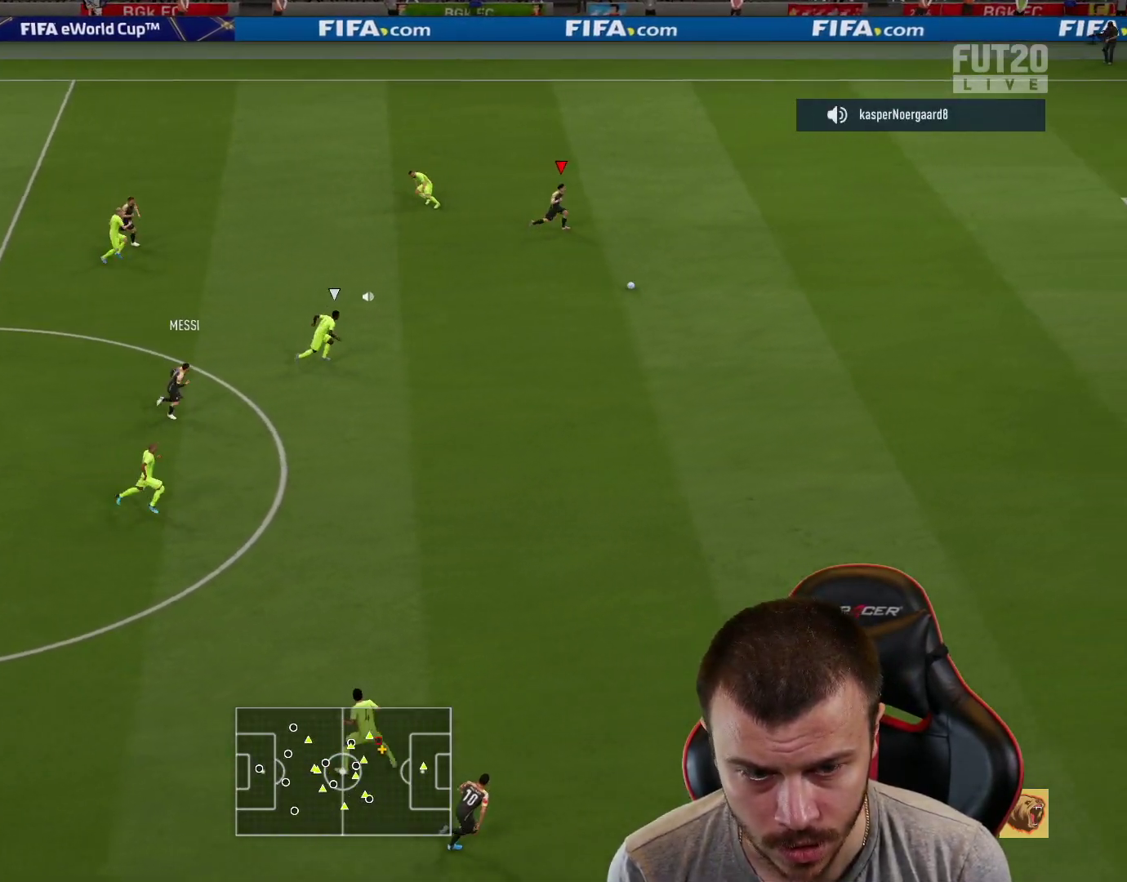
{"buttons": ["R2"], "left_stick": "down-right", "right_stick": "center", "events": []}
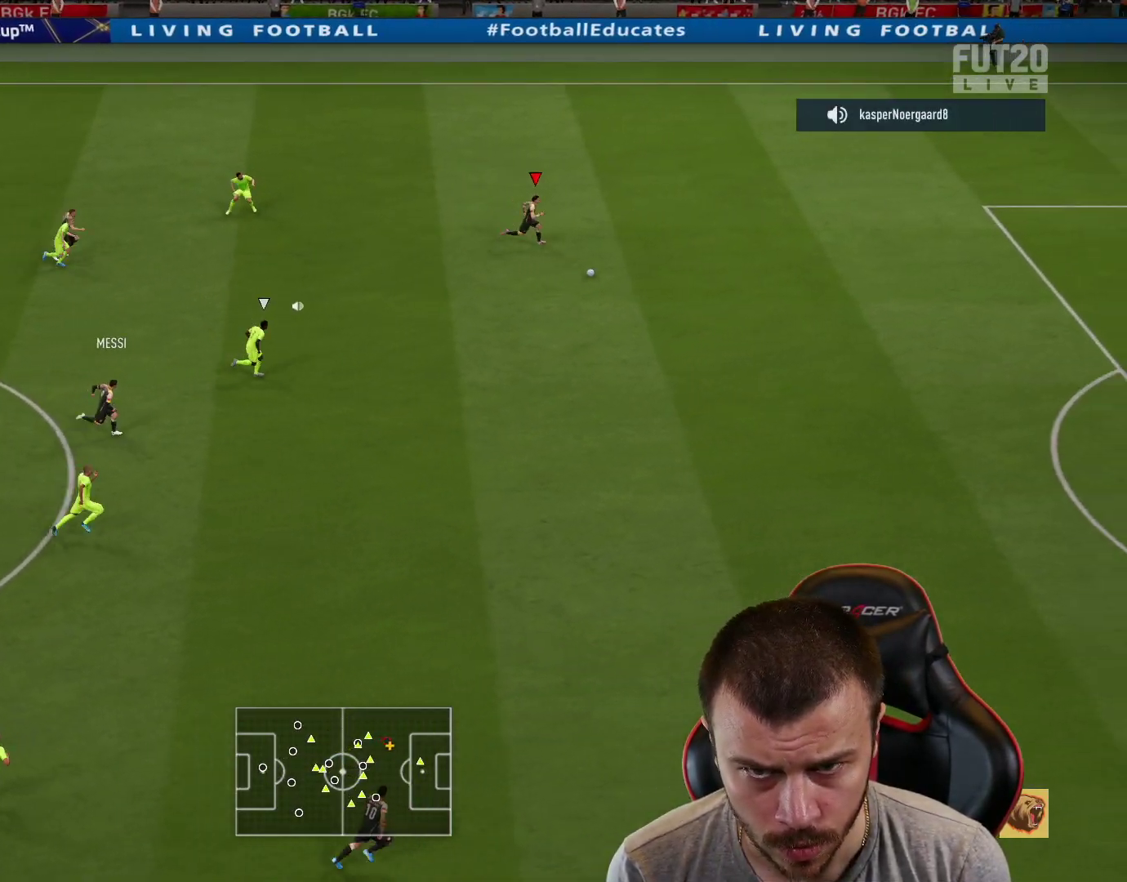
{"buttons": [], "left_stick": "down-right", "right_stick": "center", "events": [[133, "L1", "down"], [216, "L1", "up"], [317, "L1", "down"], [400, "L1", "up"], [417, "R2", "up"]]}
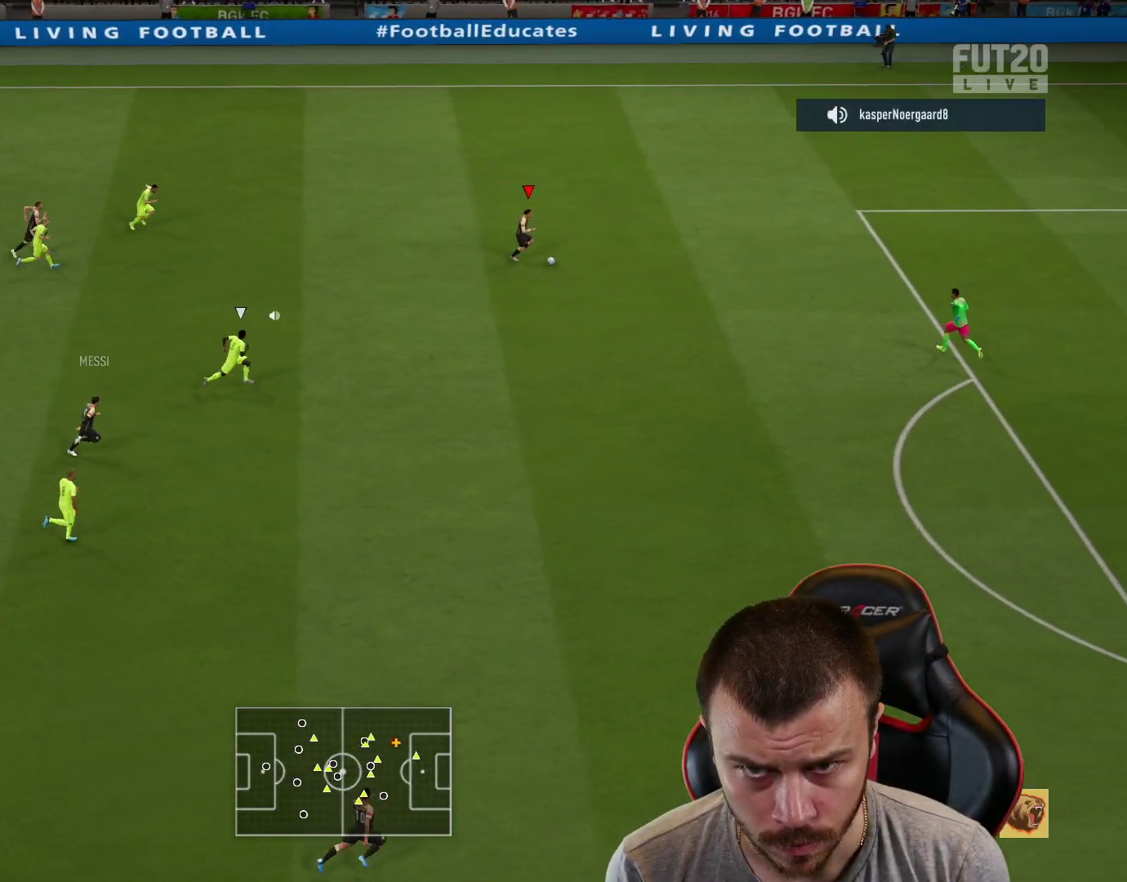
{"buttons": ["L3"], "left_stick": "down", "right_stick": "center", "events": [[33, "TRIANGLE", "down"], [117, "L3", "down"], [117, "left_stick", "down"], [250, "TRIANGLE", "up"]]}
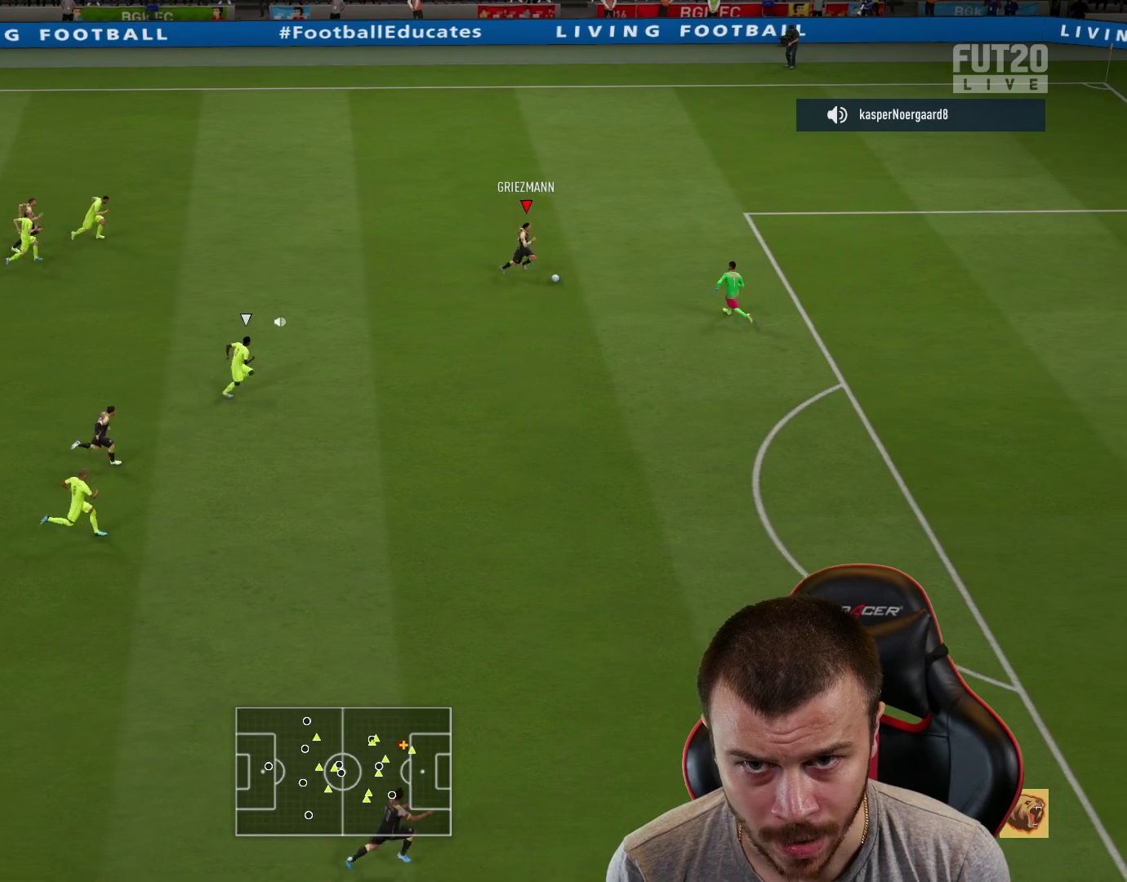
{"buttons": ["R2"], "left_stick": "down-right", "right_stick": "center", "events": [[267, "R2", "down"], [417, "L3", "up"], [417, "left_stick", "down-right"]]}
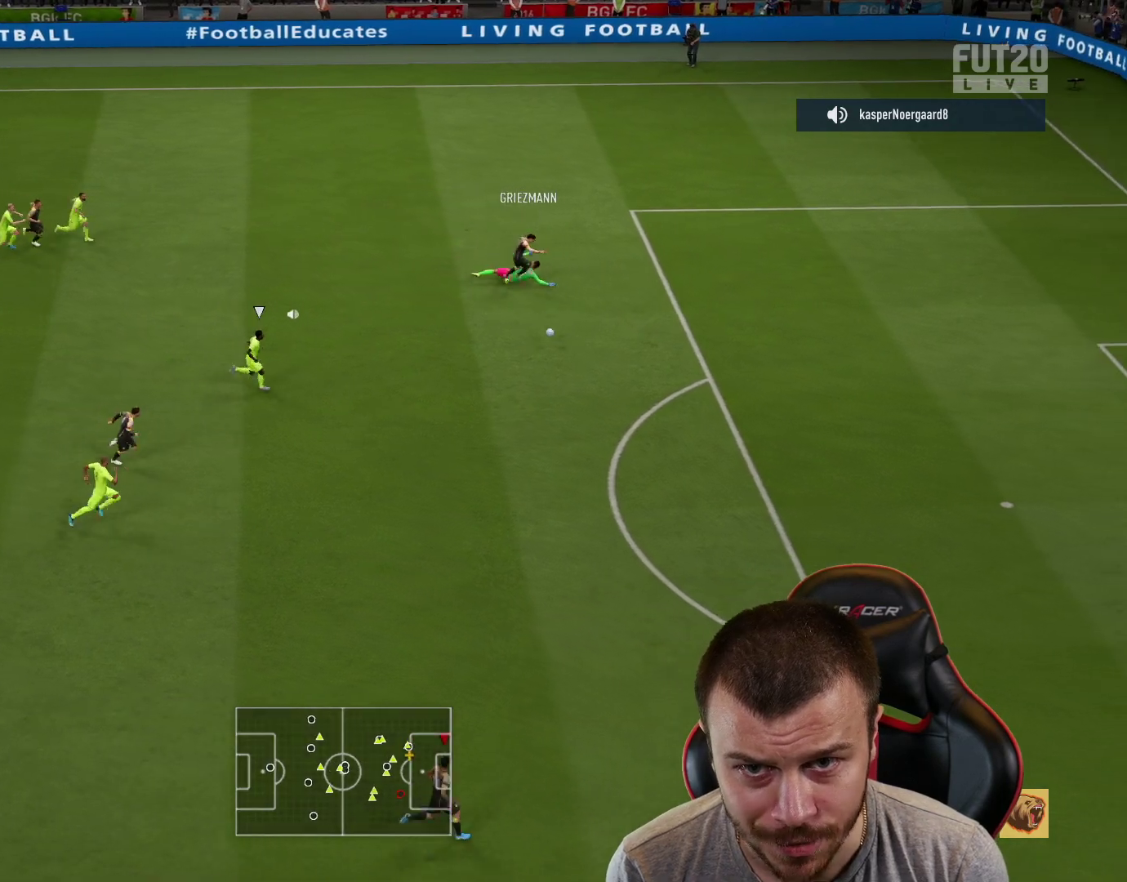
{"buttons": ["R2"], "left_stick": "up-right", "right_stick": "center", "events": [[117, "left_stick", "up-right"]]}
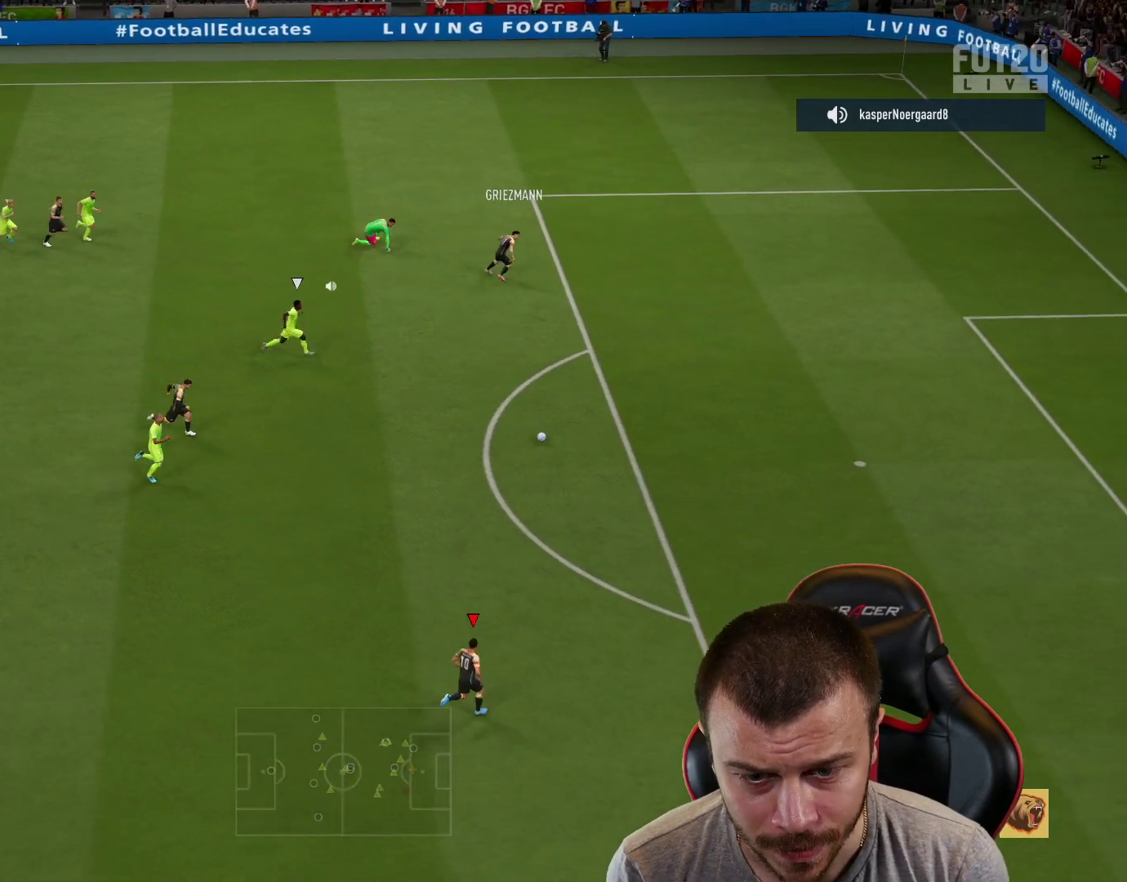
{"buttons": [], "left_stick": "up-right", "right_stick": "center", "events": [[183, "R2", "up"]]}
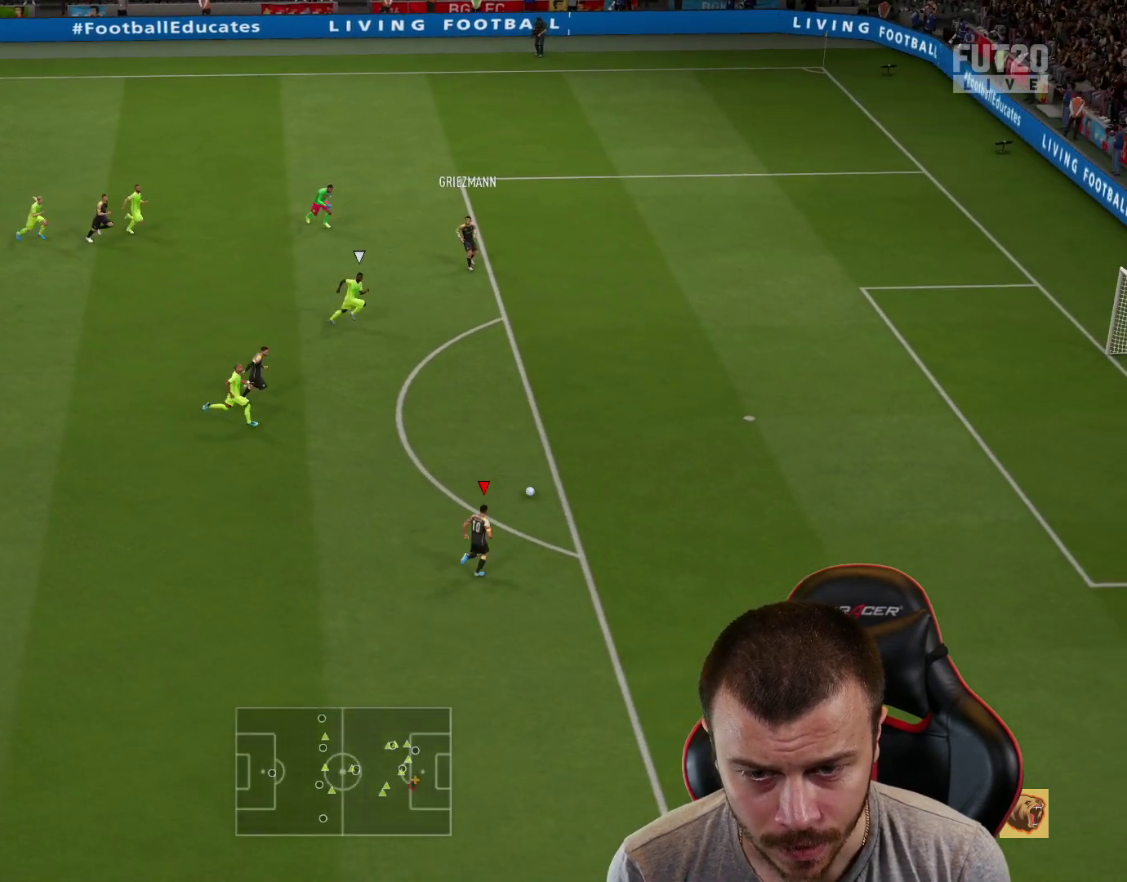
{"buttons": ["L3"], "left_stick": "up-right", "right_stick": "center", "events": [[217, "CIRCLE", "down"], [217, "L3", "down"], [384, "CIRCLE", "up"]]}
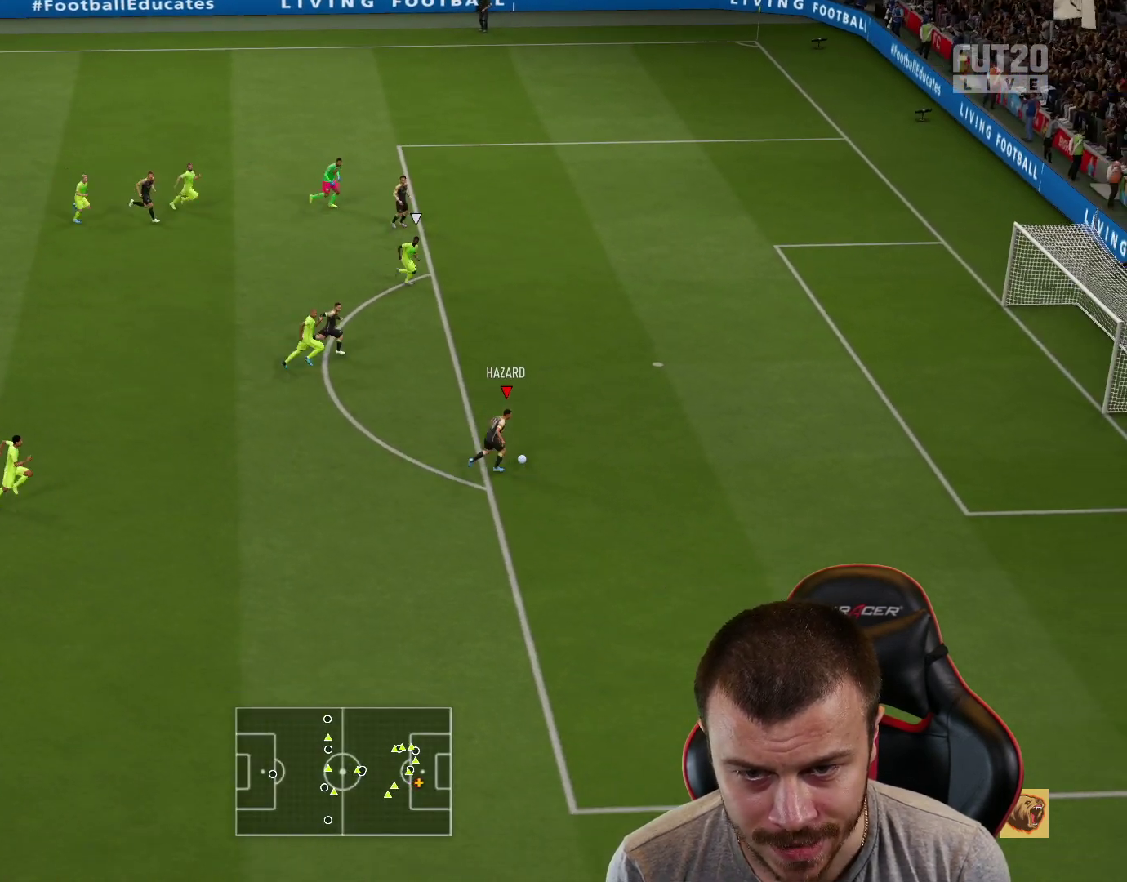
{"buttons": ["L3"], "left_stick": "up-right", "right_stick": "center", "events": []}
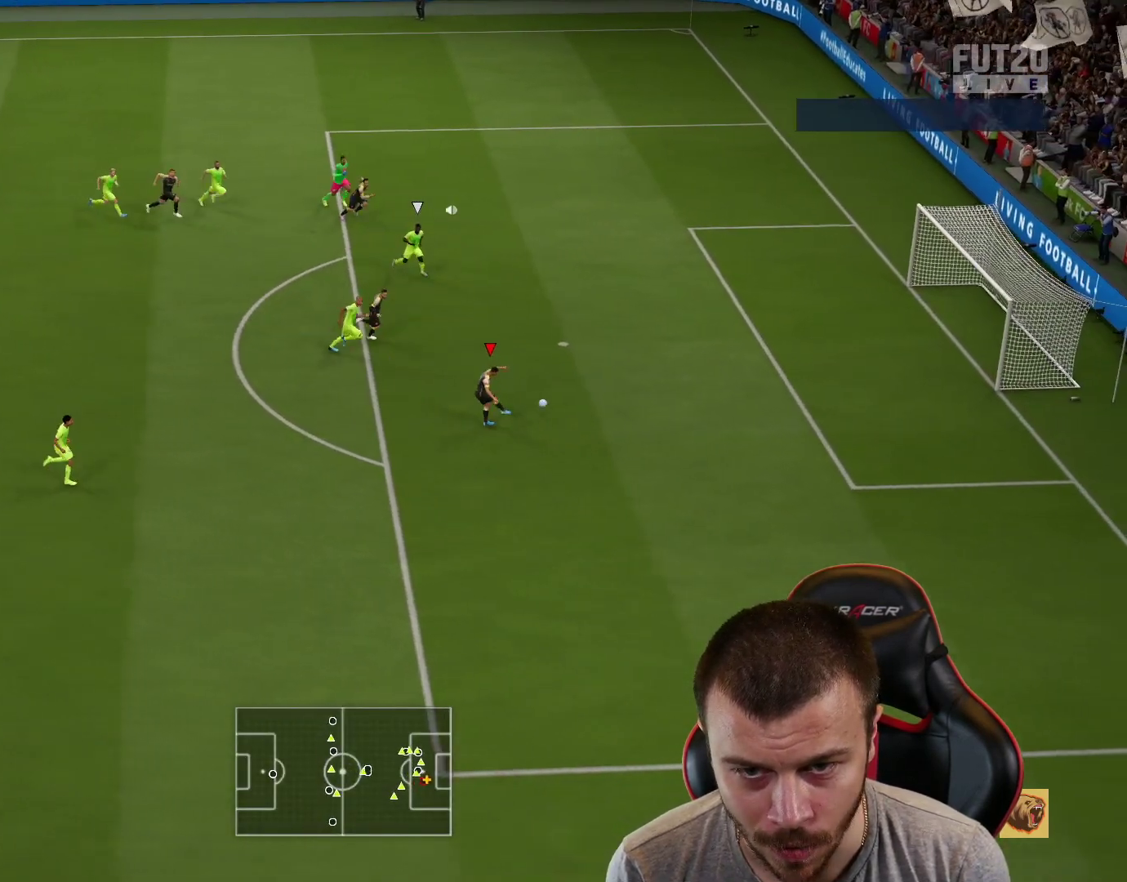
{"buttons": ["L3"], "left_stick": "up-right", "right_stick": "center", "events": []}
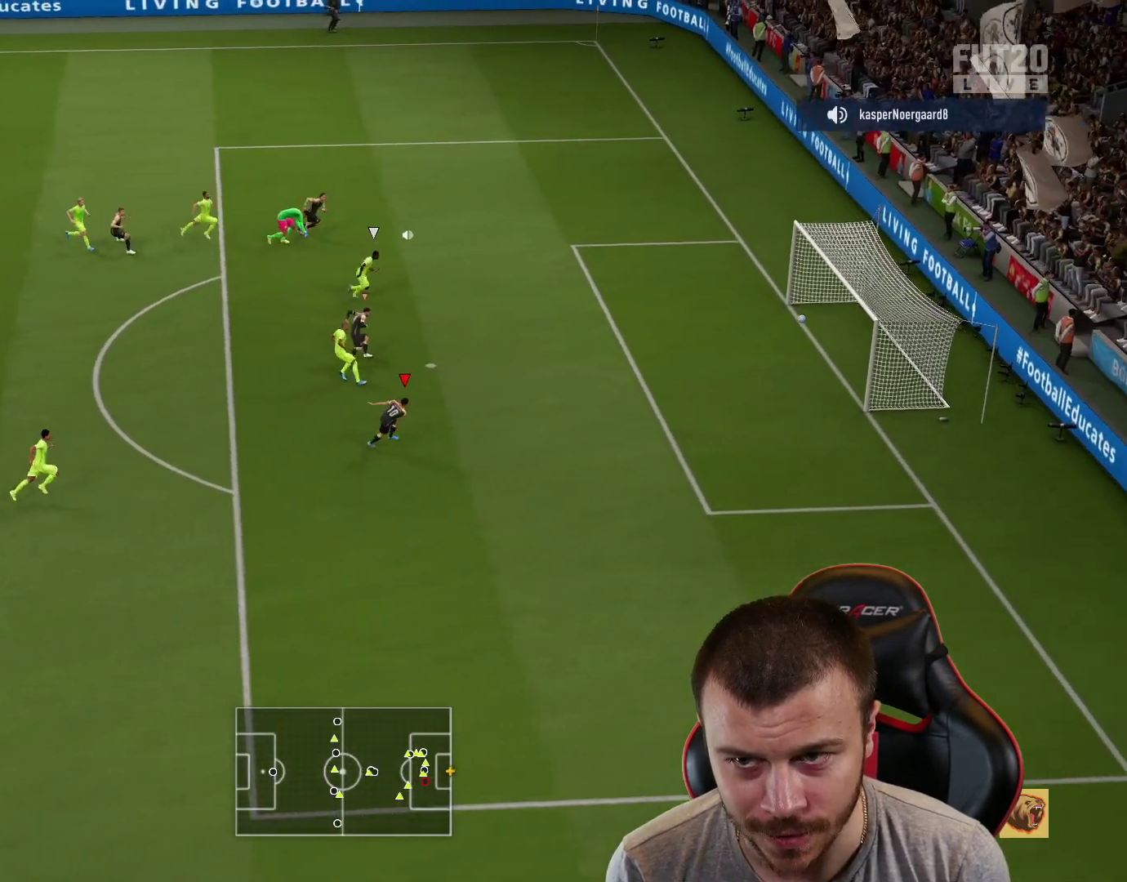
{"buttons": [], "left_stick": "down-right", "right_stick": "center", "events": [[300, "left_stick", "right"], [334, "L3", "up"], [417, "left_stick", "down-right"]]}
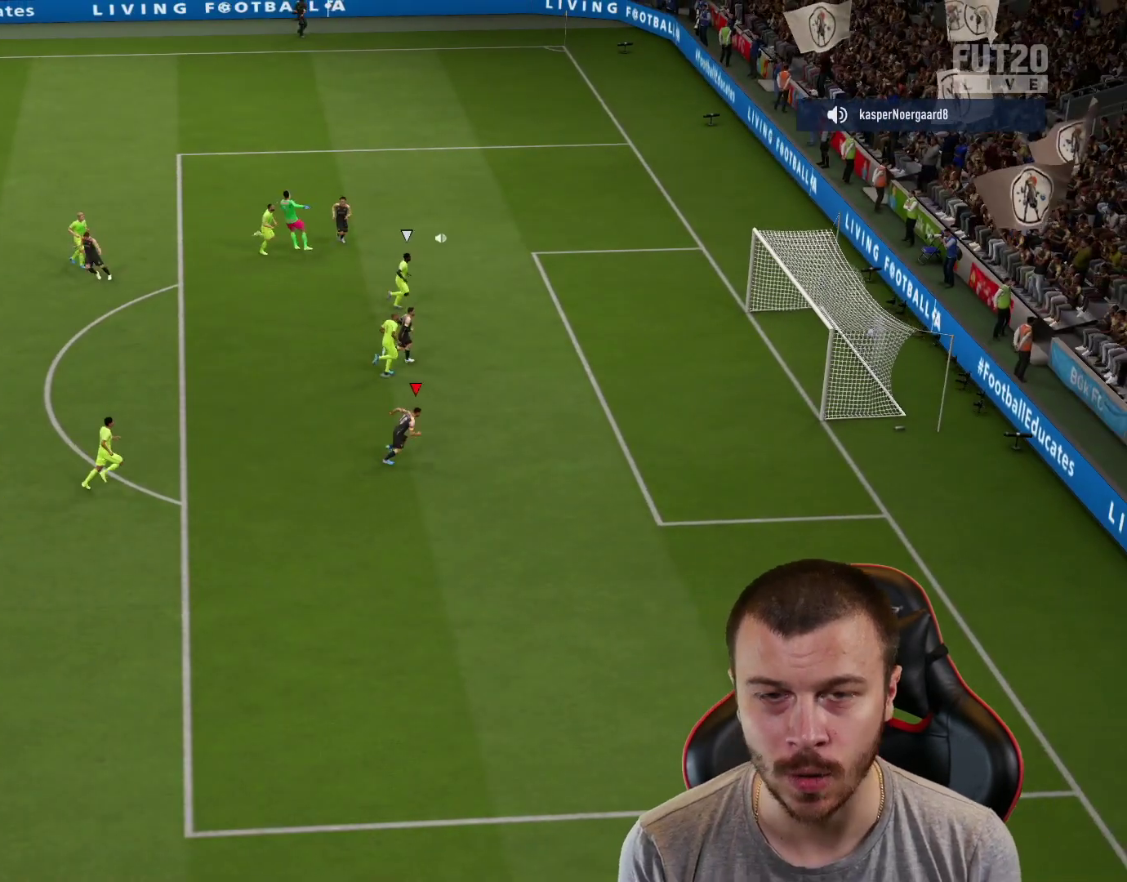
{"buttons": [], "left_stick": "center", "right_stick": "center", "events": [[34, "R2", "down"], [67, "CROSS", "down"], [67, "L1", "down"], [251, "CROSS", "up"], [317, "L1", "up"], [434, "R2", "up"], [484, "left_stick", "center"]]}
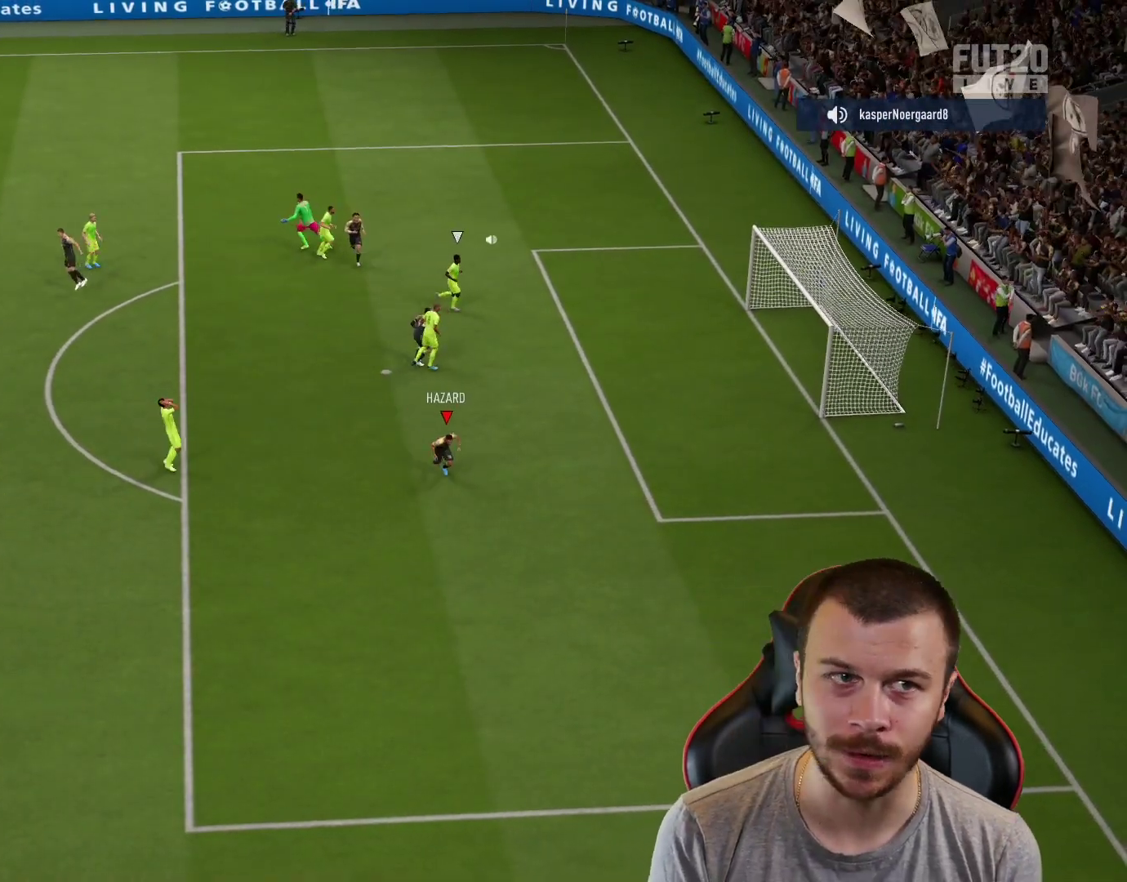
{"buttons": [], "left_stick": "right", "right_stick": "center", "events": [[67, "R2", "down"], [150, "left_stick", "right"], [484, "R2", "up"]]}
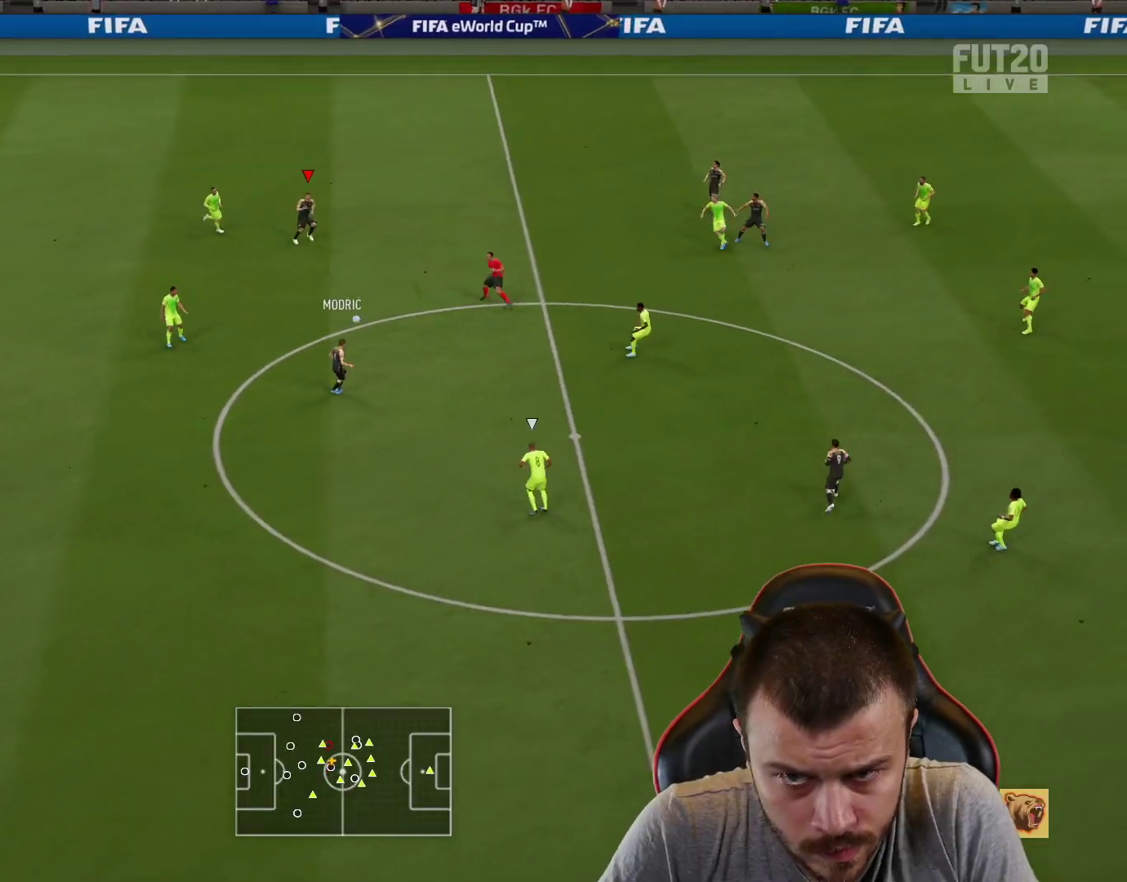
{"buttons": [], "left_stick": "right", "right_stick": "center", "events": []}
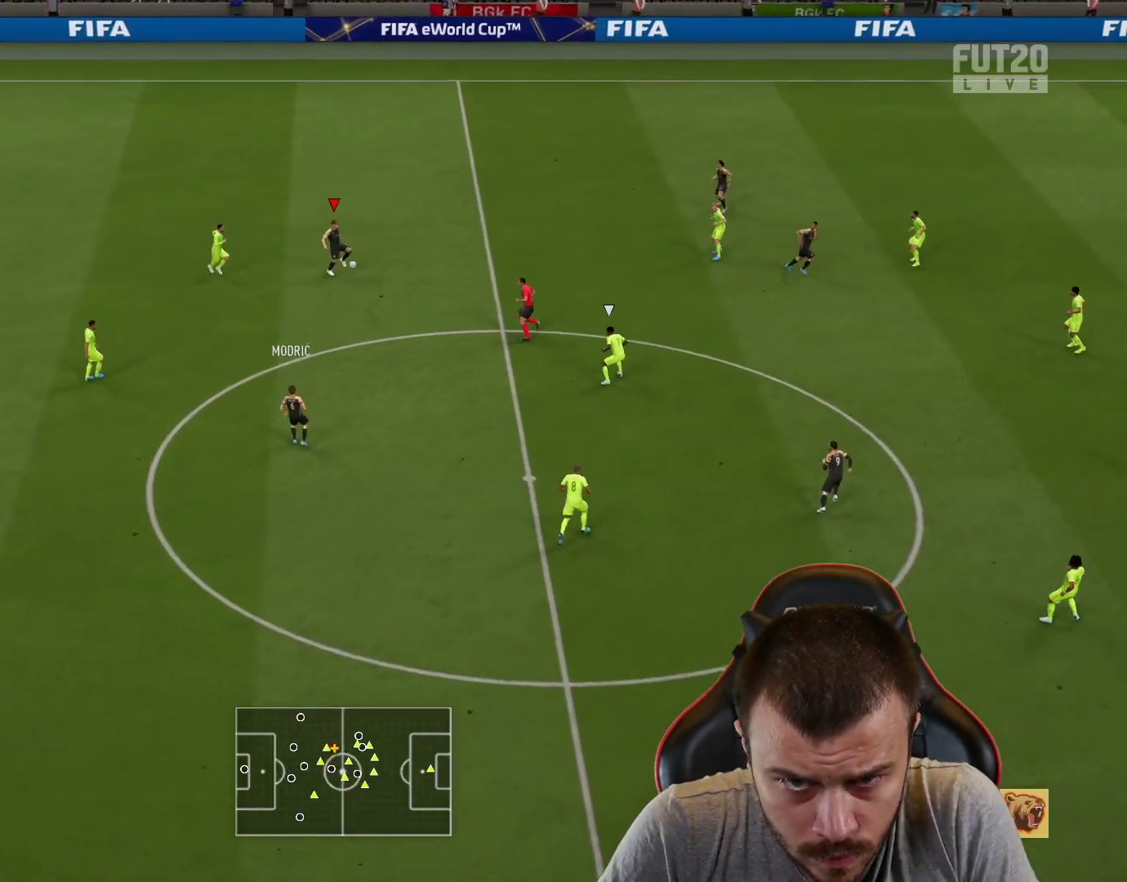
{"buttons": [], "left_stick": "right", "right_stick": "center", "events": [[50, "CROSS", "down"], [233, "L1", "down"], [250, "CROSS", "up"], [500, "L1", "up"]]}
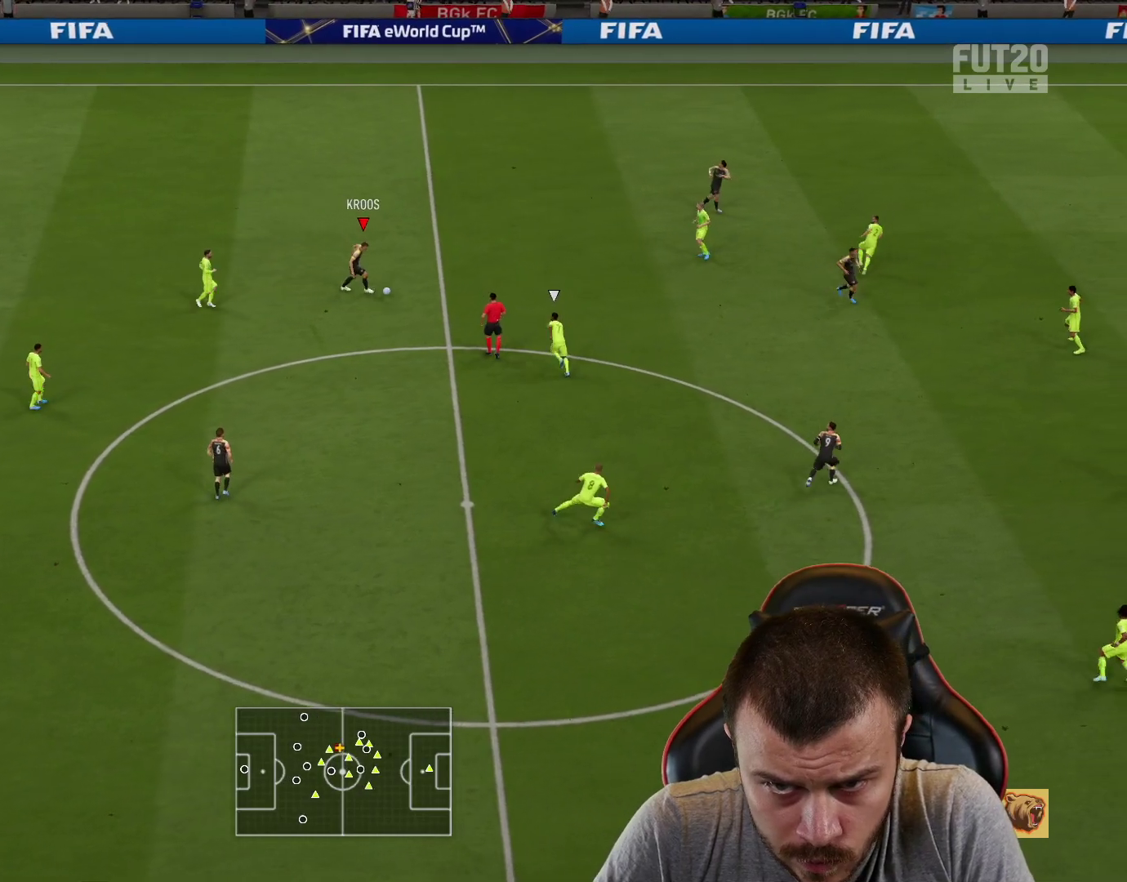
{"buttons": [], "left_stick": "right", "right_stick": "center", "events": []}
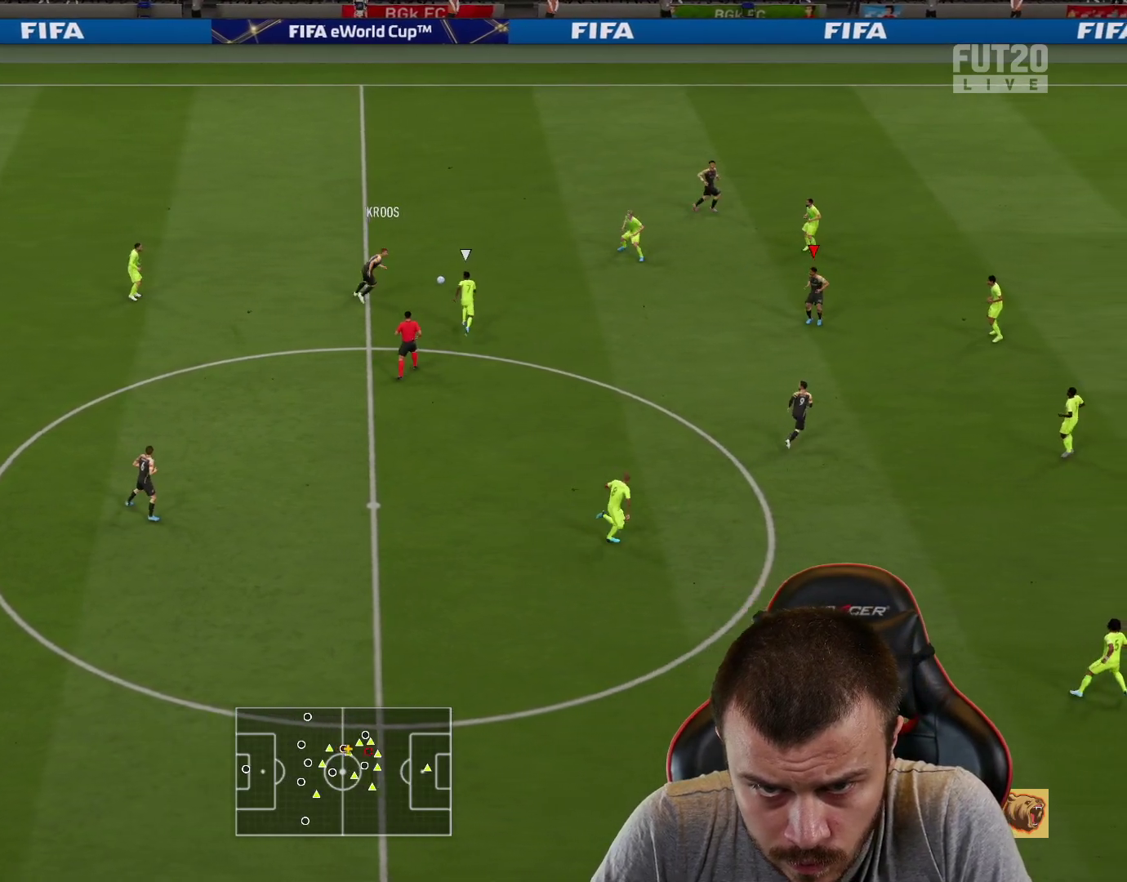
{"buttons": [], "left_stick": "down-right", "right_stick": "center", "events": [[417, "L1", "down"], [467, "left_stick", "down-right"], [500, "L1", "up"]]}
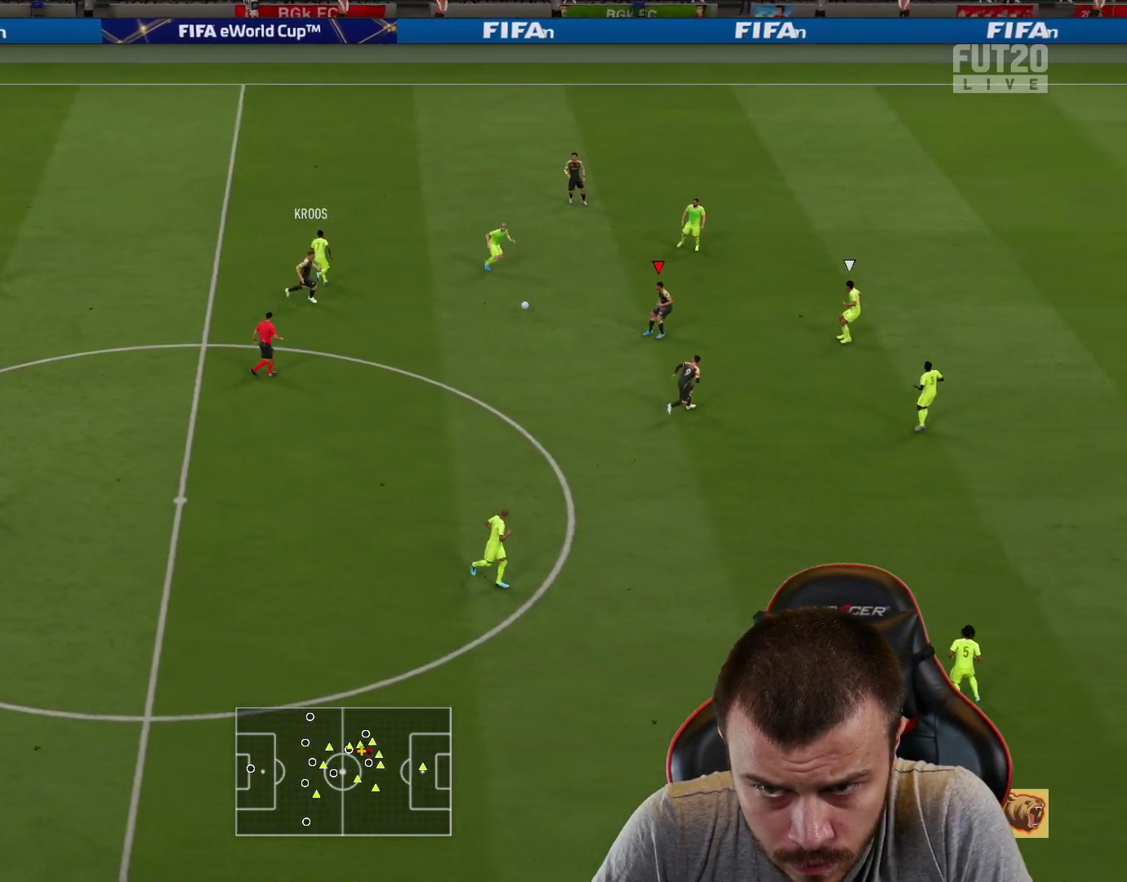
{"buttons": [], "left_stick": "up-right", "right_stick": "center", "events": [[251, "left_stick", "up-right"]]}
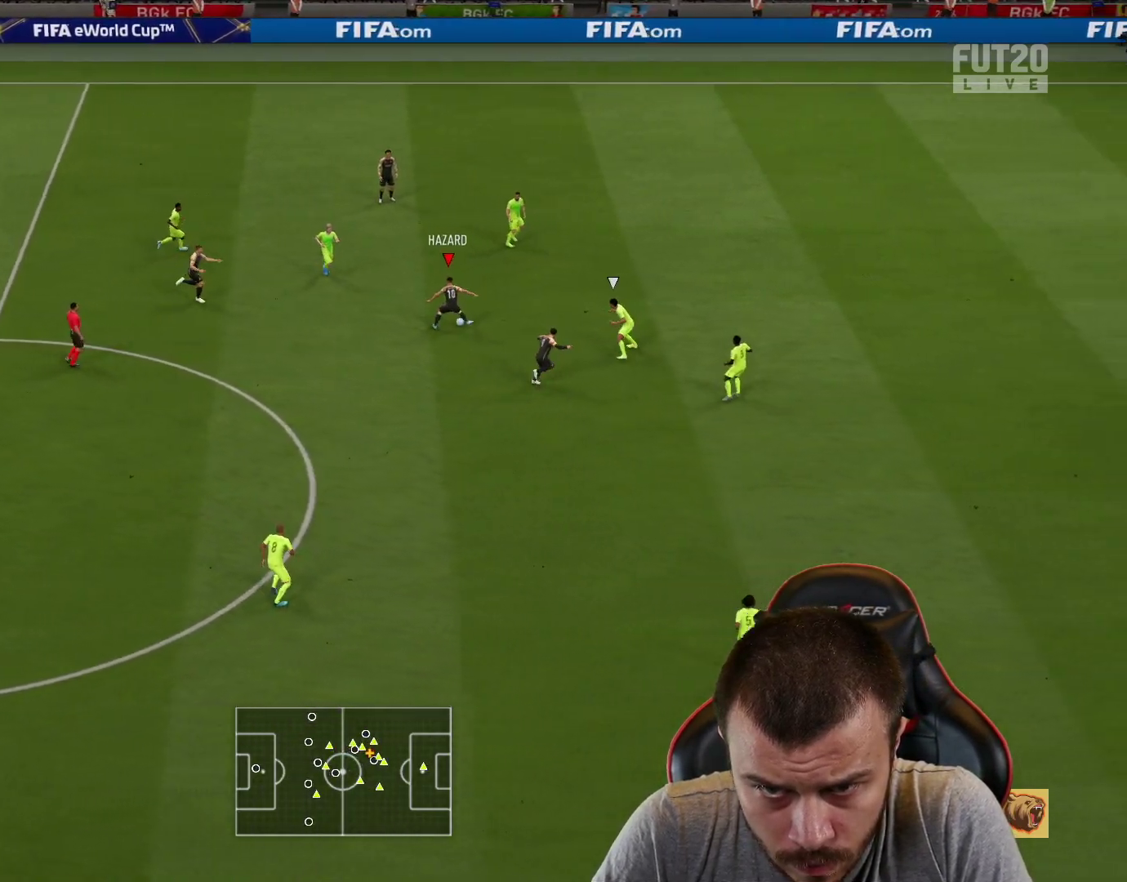
{"buttons": [], "left_stick": "down-right", "right_stick": "center", "events": [[434, "left_stick", "down-right"]]}
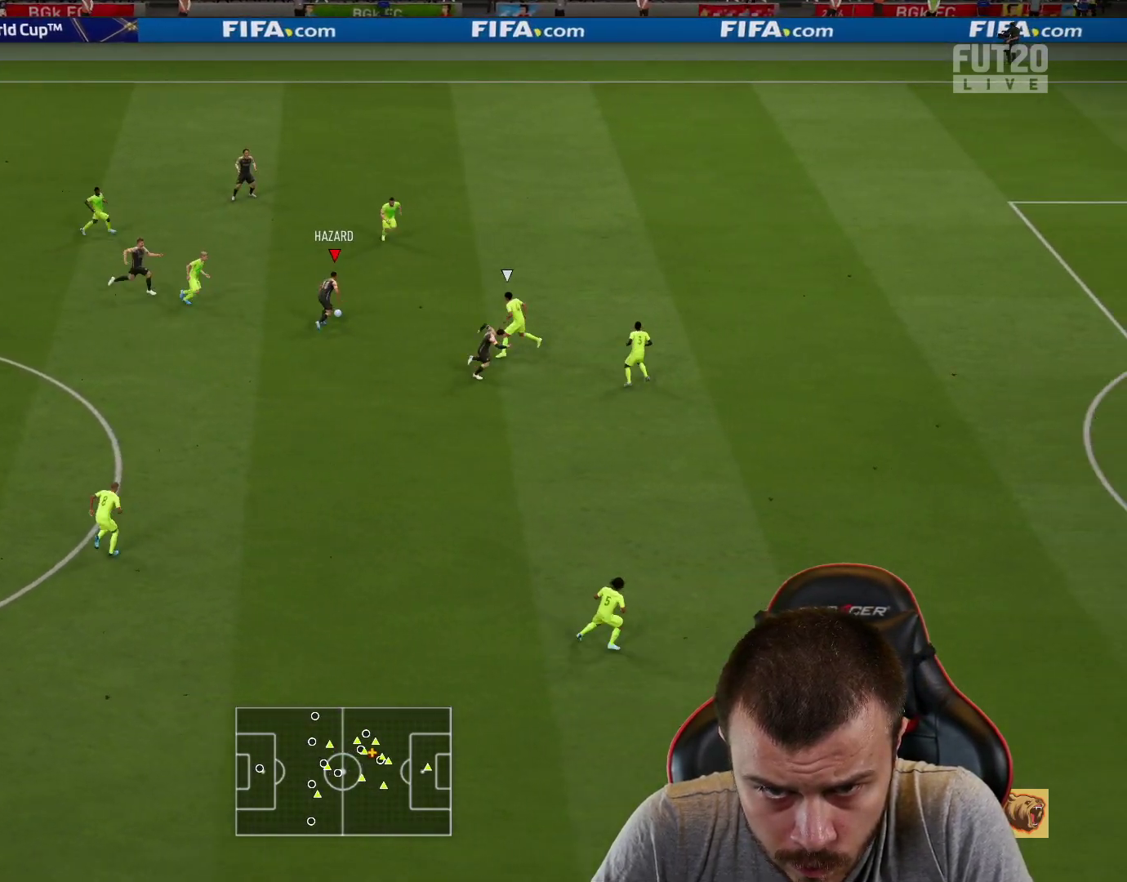
{"buttons": [], "left_stick": "right", "right_stick": "center", "events": [[384, "left_stick", "right"]]}
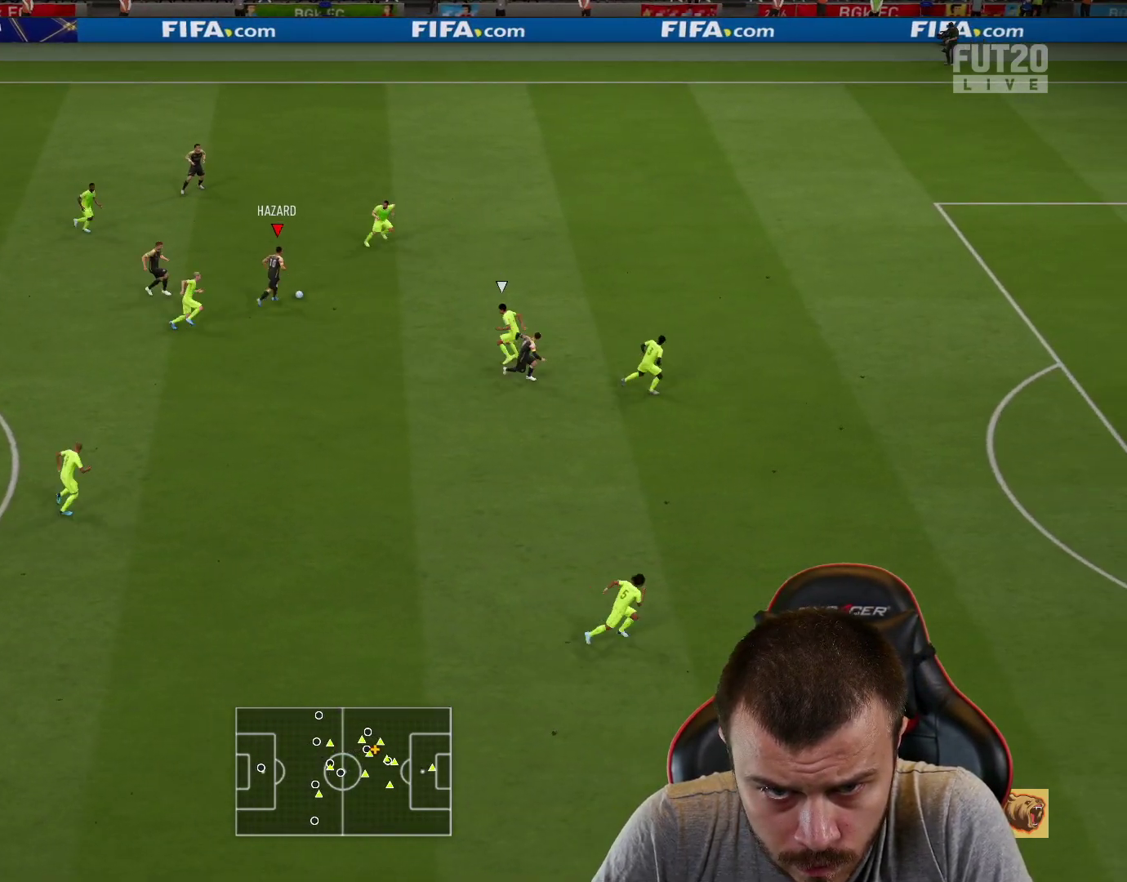
{"buttons": [], "left_stick": "right", "right_stick": "center", "events": [[417, "TRIANGLE", "down"], [484, "TRIANGLE", "up"]]}
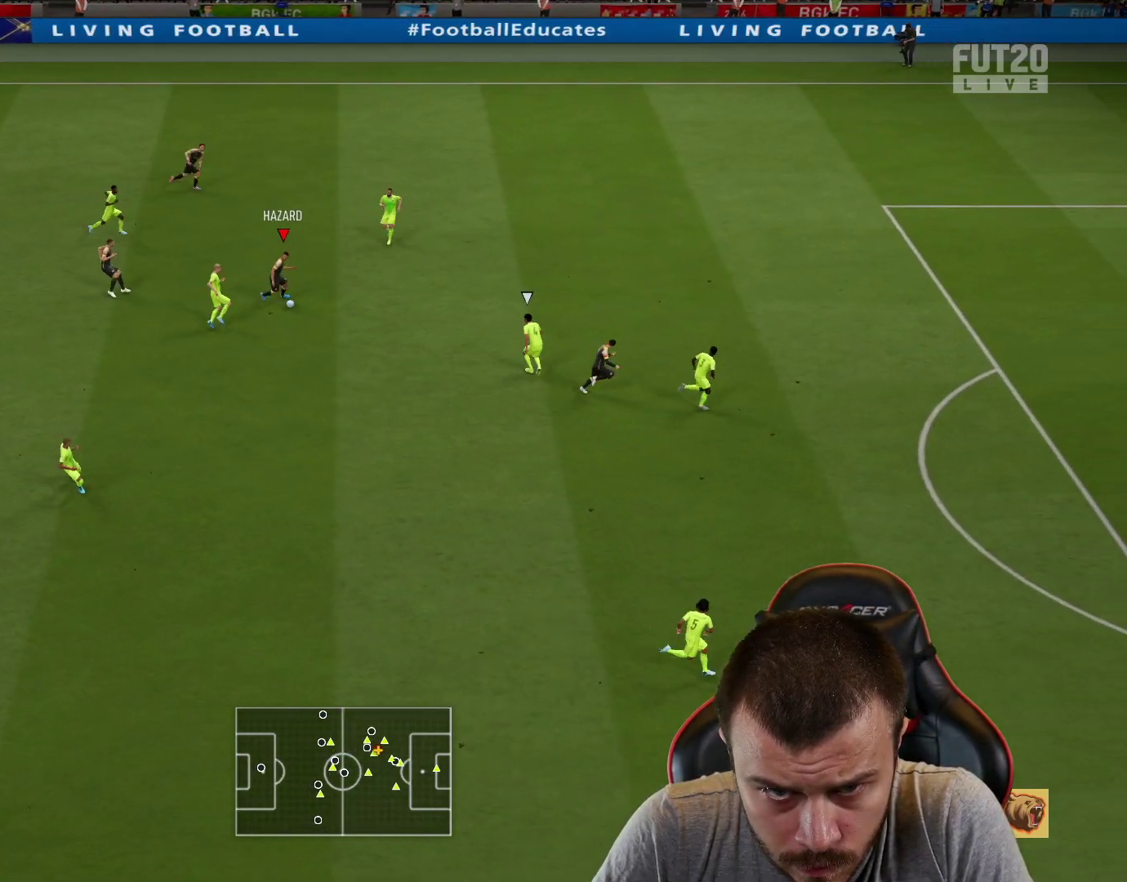
{"buttons": ["R2"], "left_stick": "right", "right_stick": "center", "events": [[100, "R2", "down"]]}
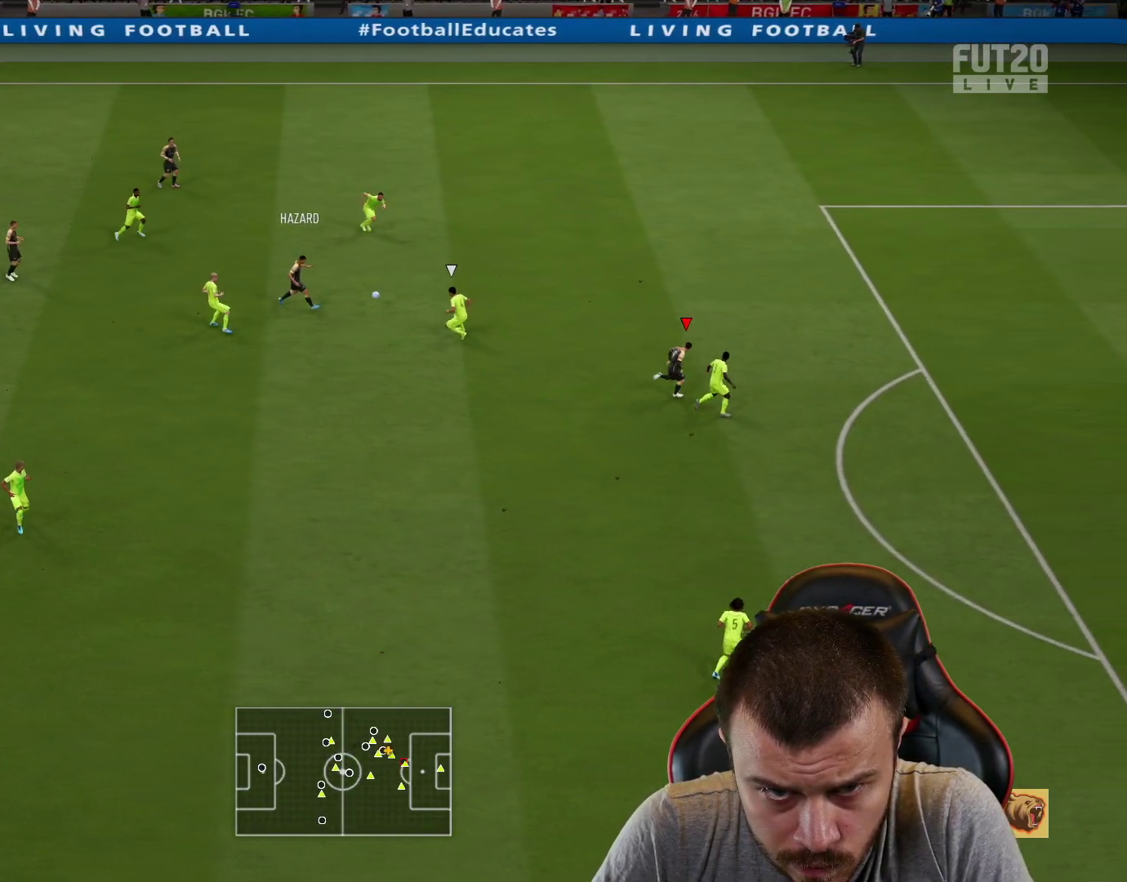
{"buttons": ["R2"], "left_stick": "right", "right_stick": "center", "events": []}